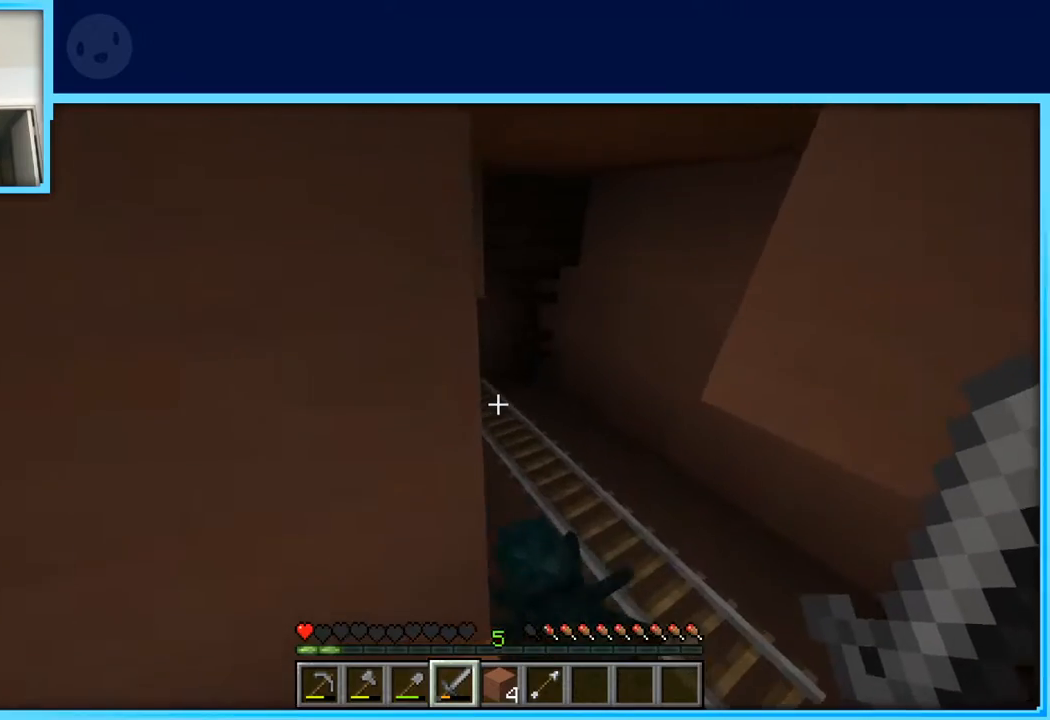
Gameplay with keyboard and mouse; each line is a JSON object with the keys held at the frame after it. "events" lists presses ("down") and releases ("up") of "a", "d", "s", "space" and "w" between this image and that frame as [ms after this image, input, new state], when the widget could be followed in between. No other keys are recorded. Mouse buttons are not recorded. Not read: mouse_move.
{"keys": ["s"], "events": [[200, "s", "down"]]}
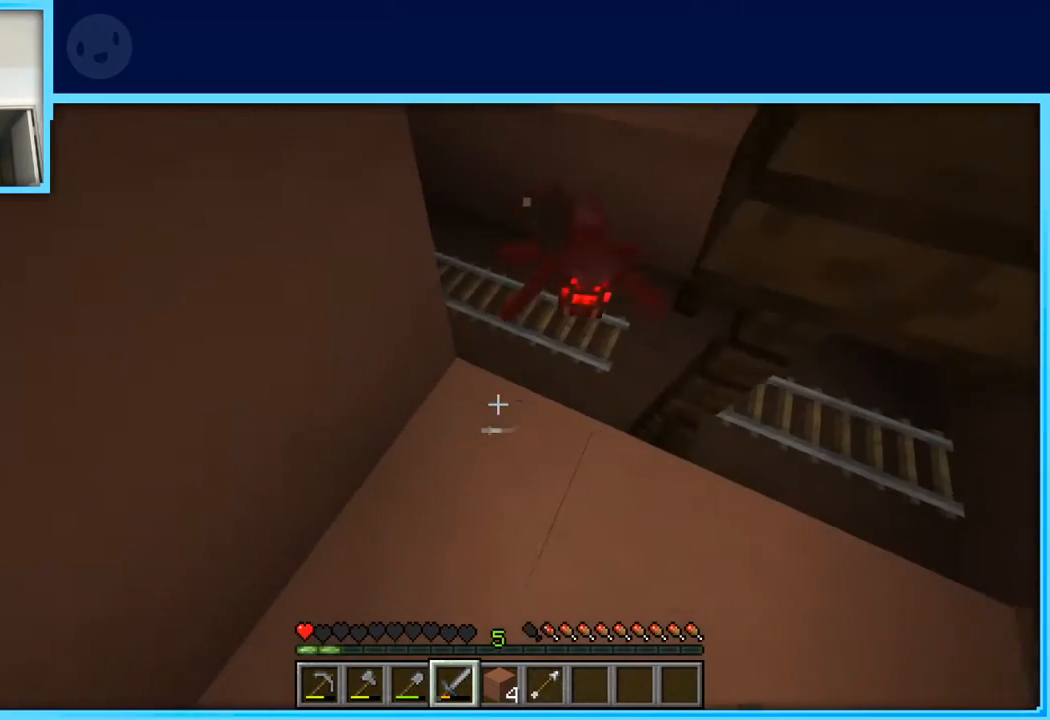
{"keys": [], "events": [[17, "s", "up"], [217, "w", "down"], [300, "w", "up"]]}
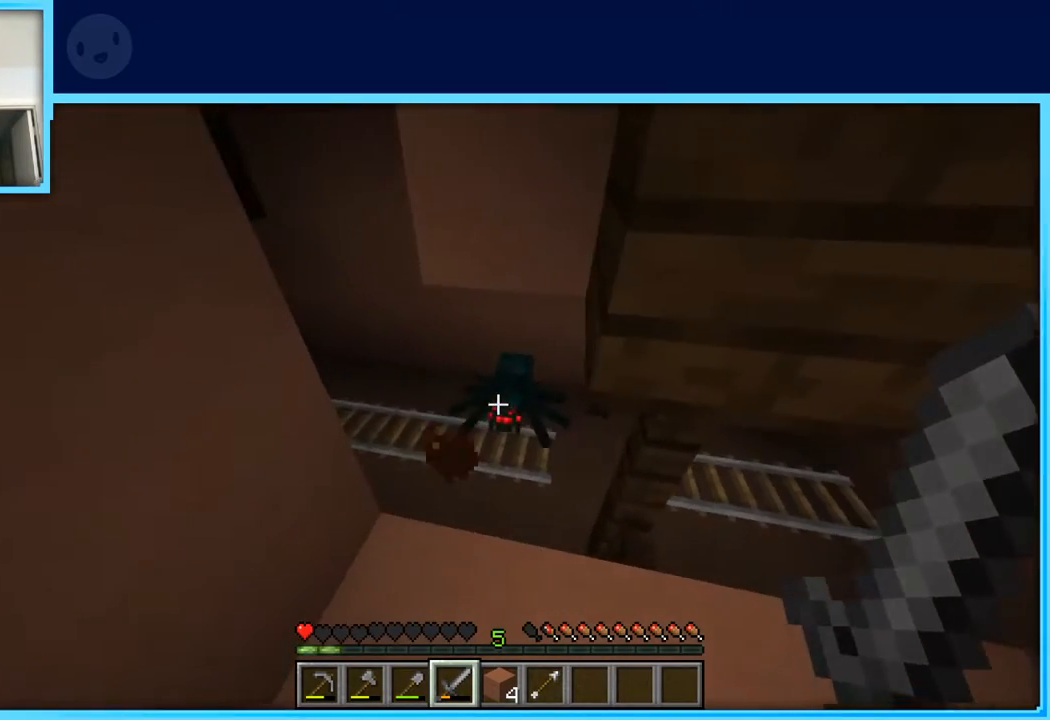
{"keys": [], "events": [[133, "s", "down"], [267, "s", "up"]]}
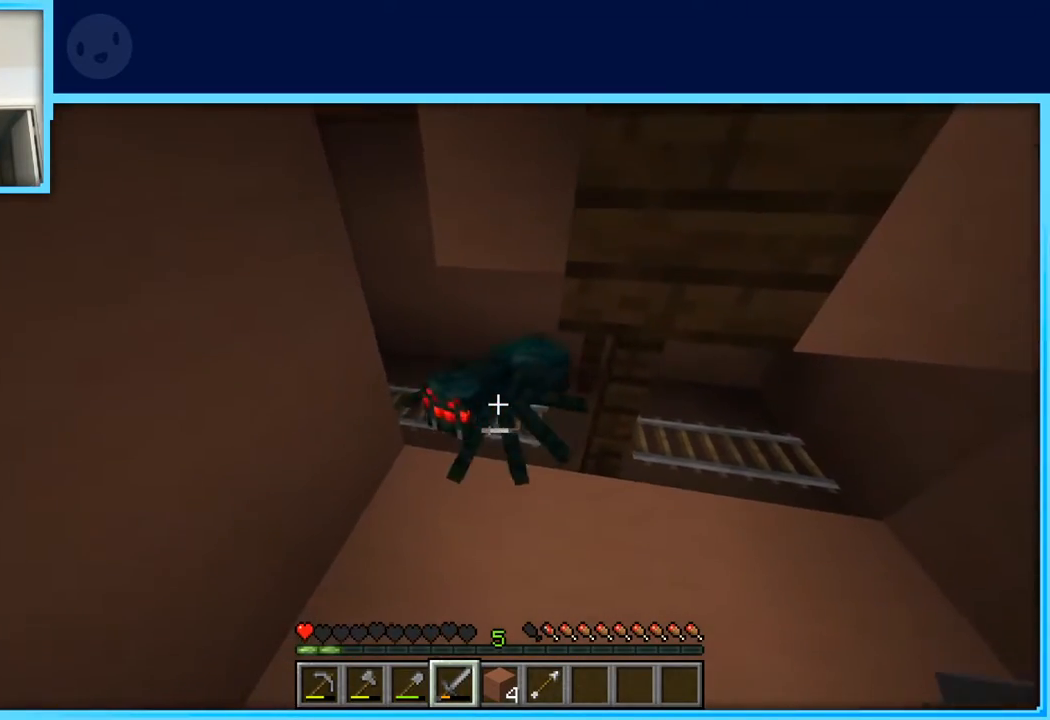
{"keys": [], "events": []}
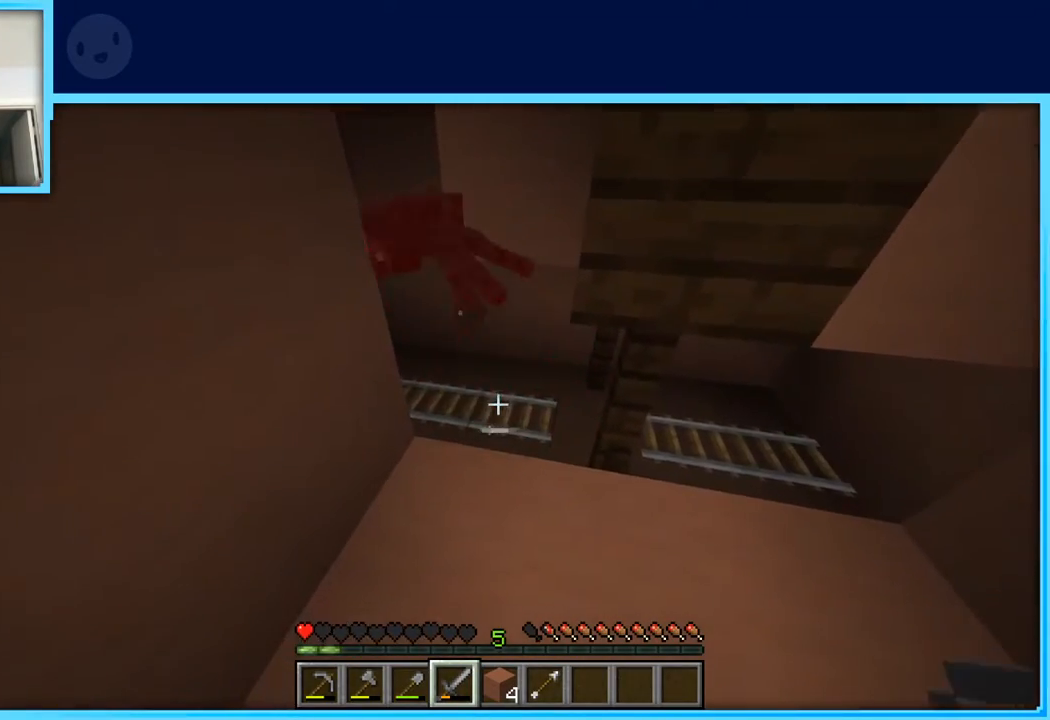
{"keys": [], "events": [[17, "w", "down"], [250, "w", "up"]]}
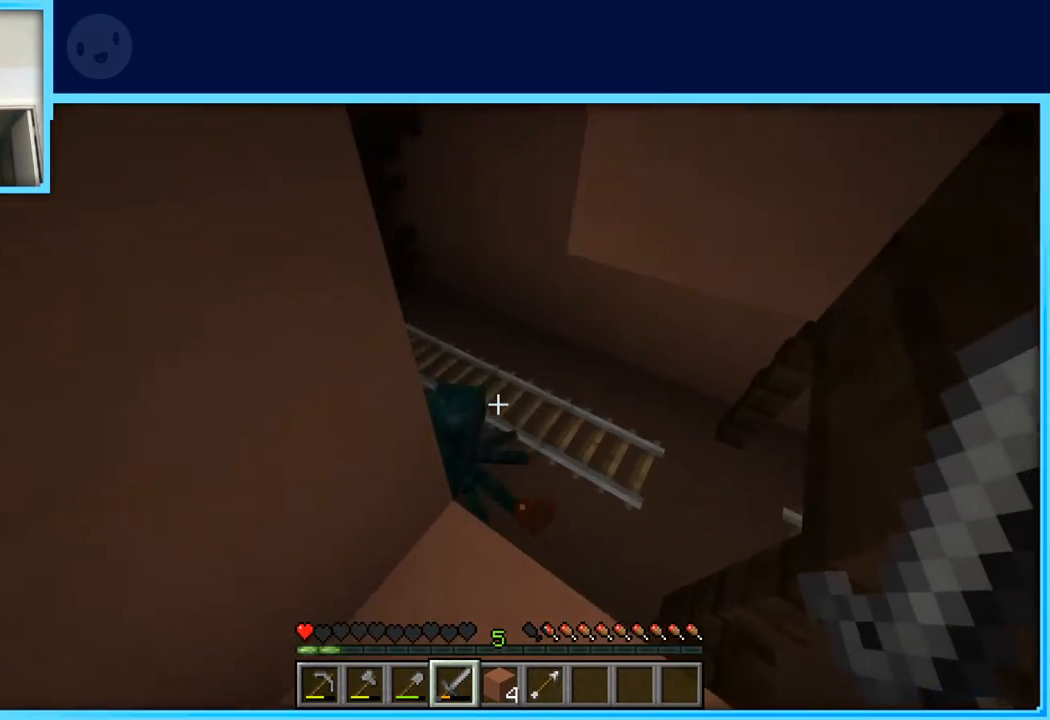
{"keys": [], "events": []}
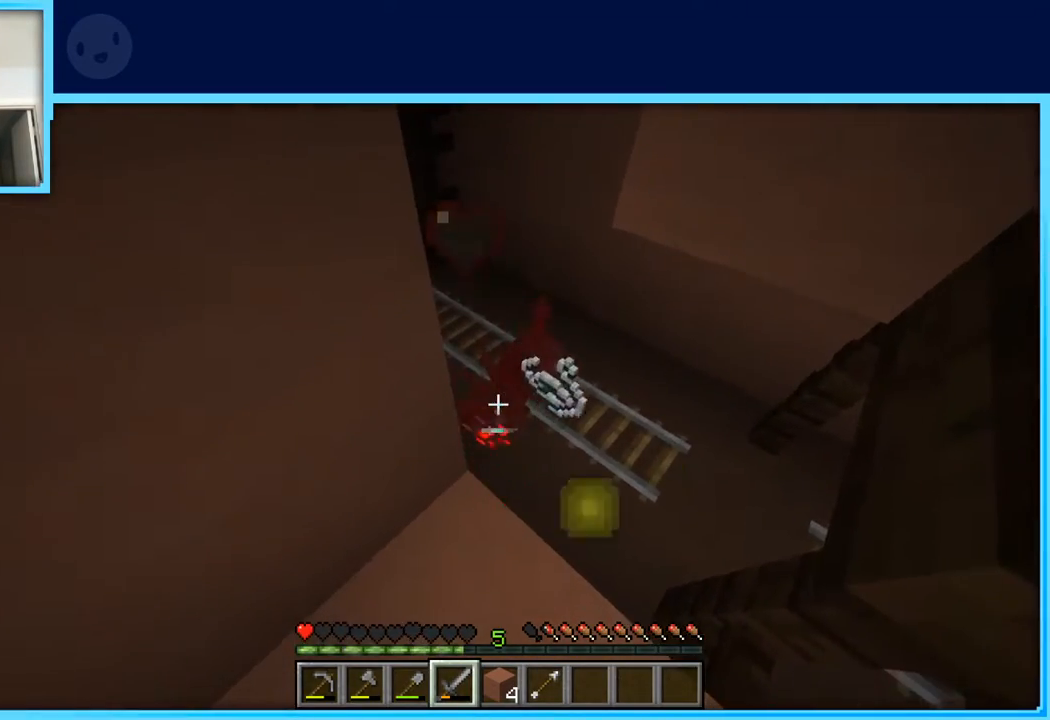
{"keys": [], "events": [[150, "w", "down"], [283, "d", "down"], [383, "w", "up"], [433, "d", "up"]]}
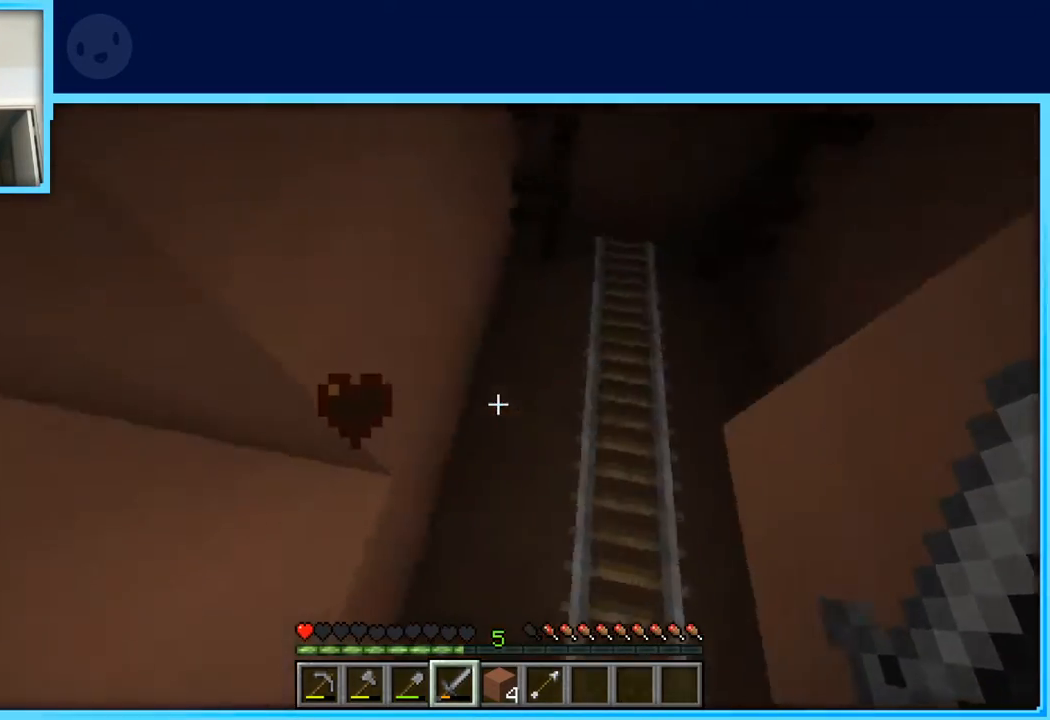
{"keys": ["a", "w"], "events": [[67, "a", "down"], [67, "w", "down"], [250, "a", "up"], [250, "space", "down"], [450, "a", "down"], [450, "space", "up"]]}
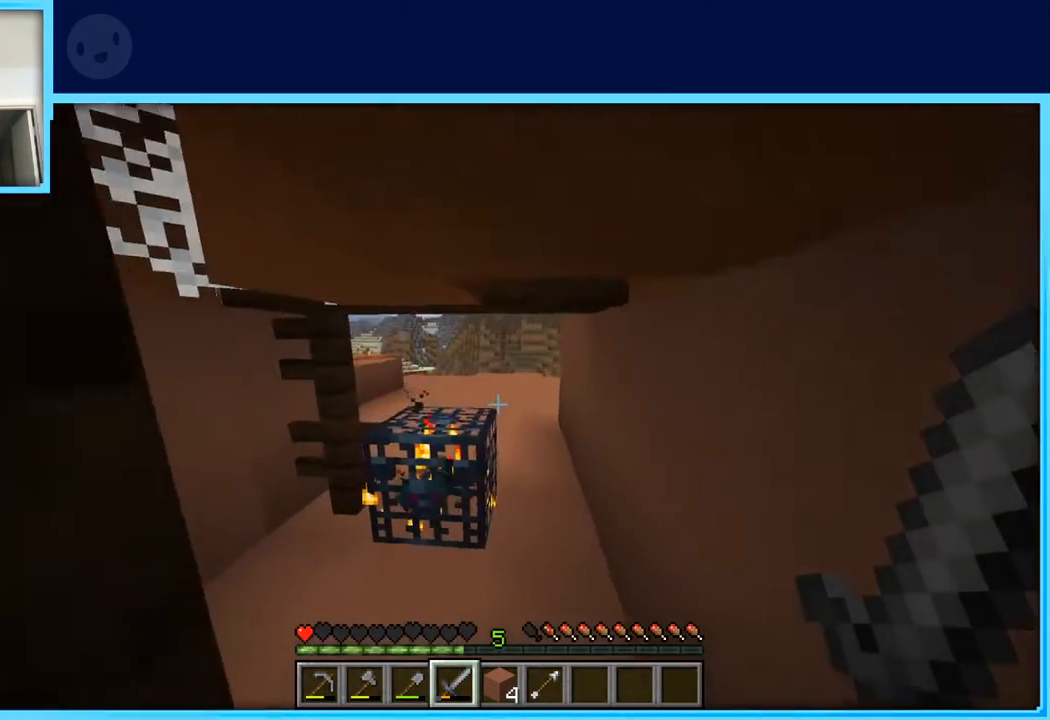
{"keys": ["w"], "events": [[33, "a", "up"], [133, "d", "down"], [367, "d", "up"]]}
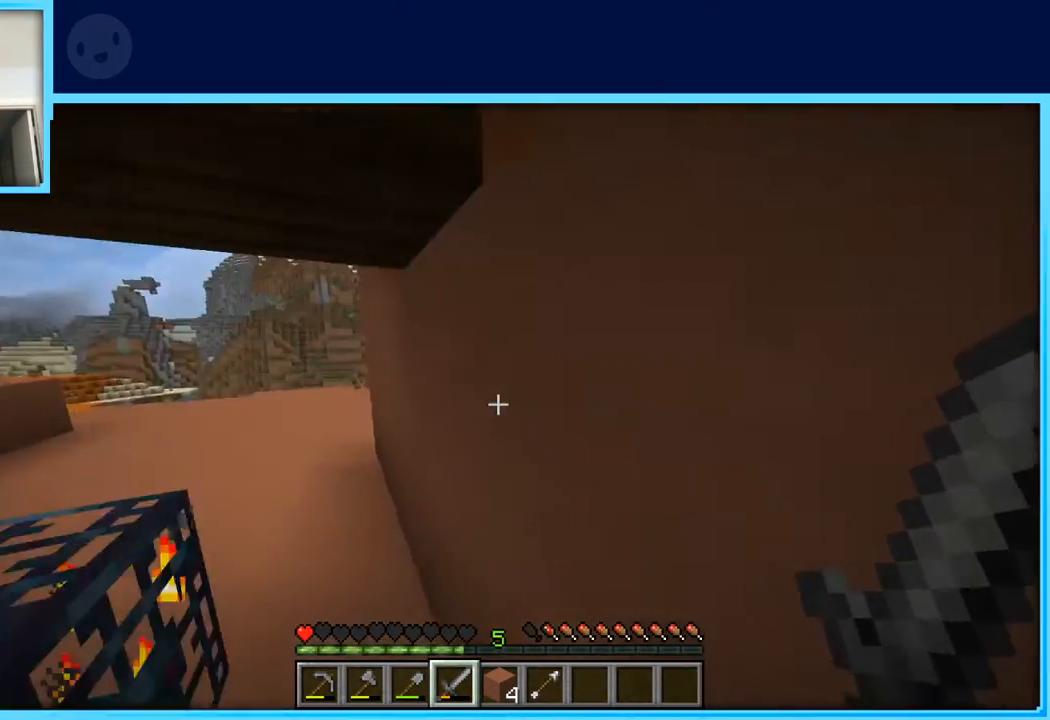
{"keys": ["a", "w"], "events": [[483, "a", "down"]]}
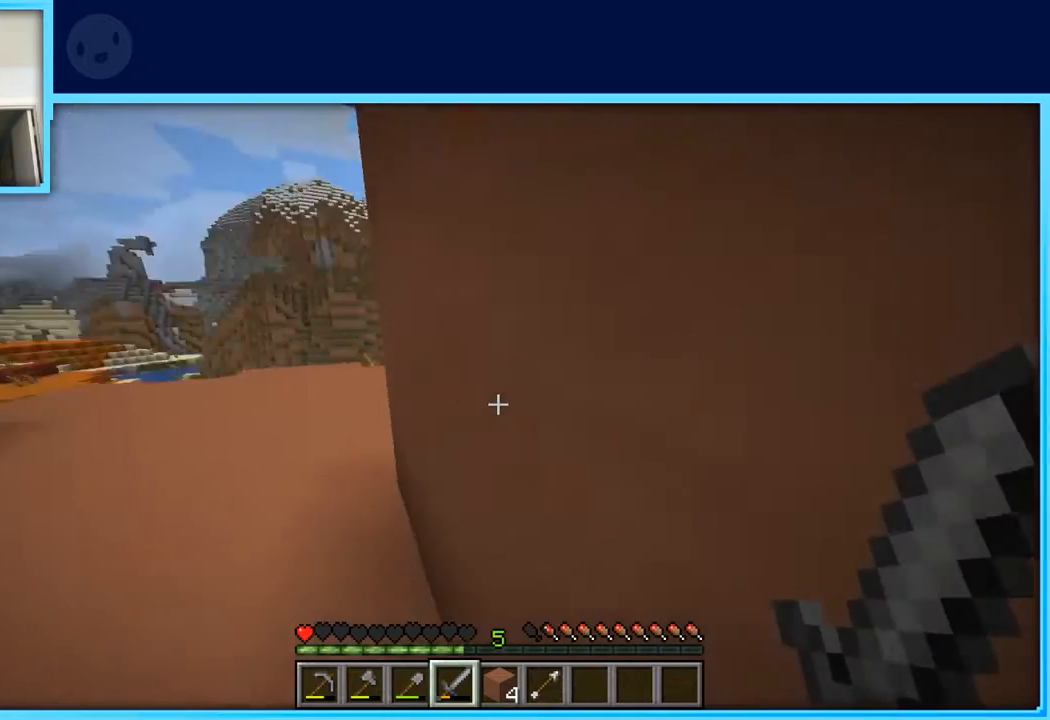
{"keys": ["a", "w"], "events": []}
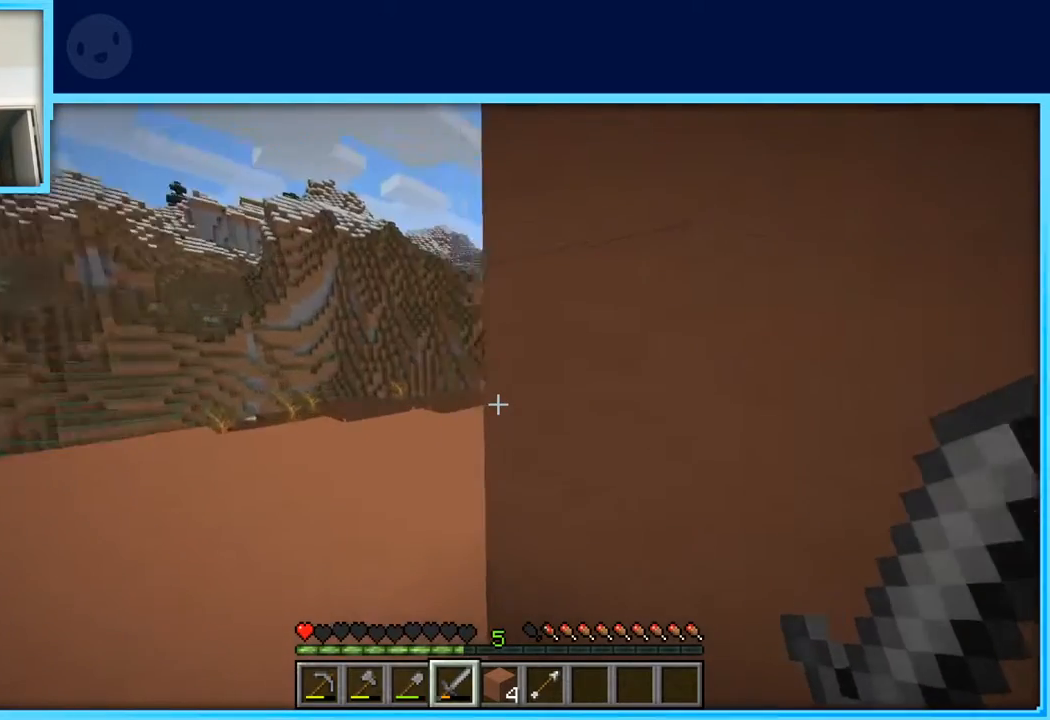
{"keys": ["a"], "events": [[367, "w", "up"]]}
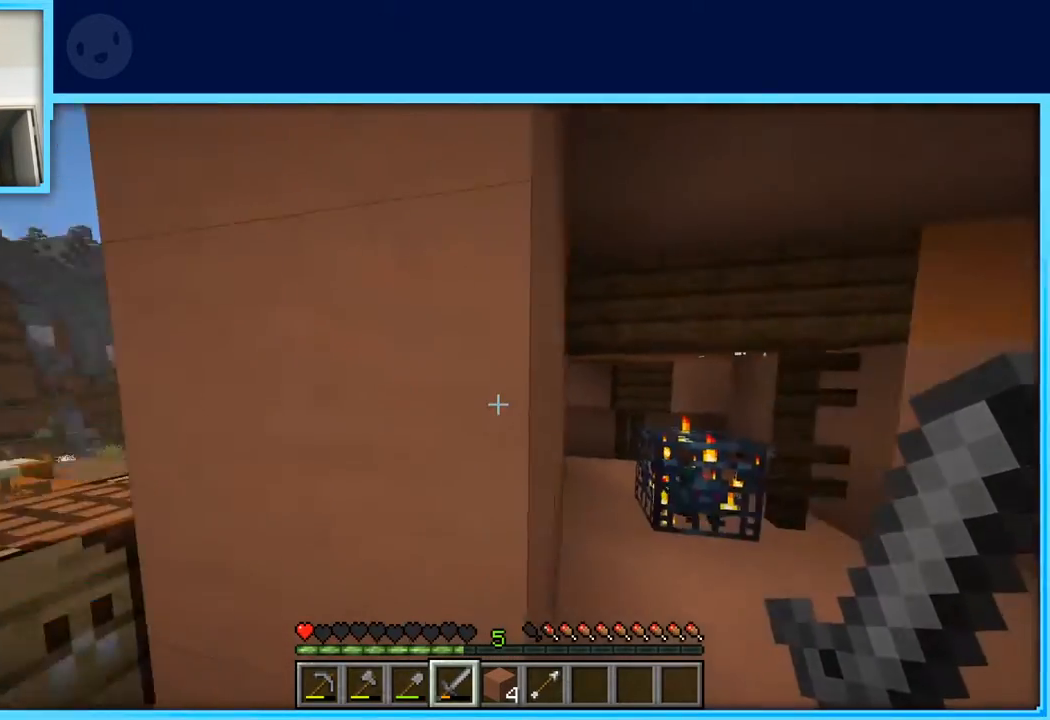
{"keys": [], "events": [[333, "a", "up"]]}
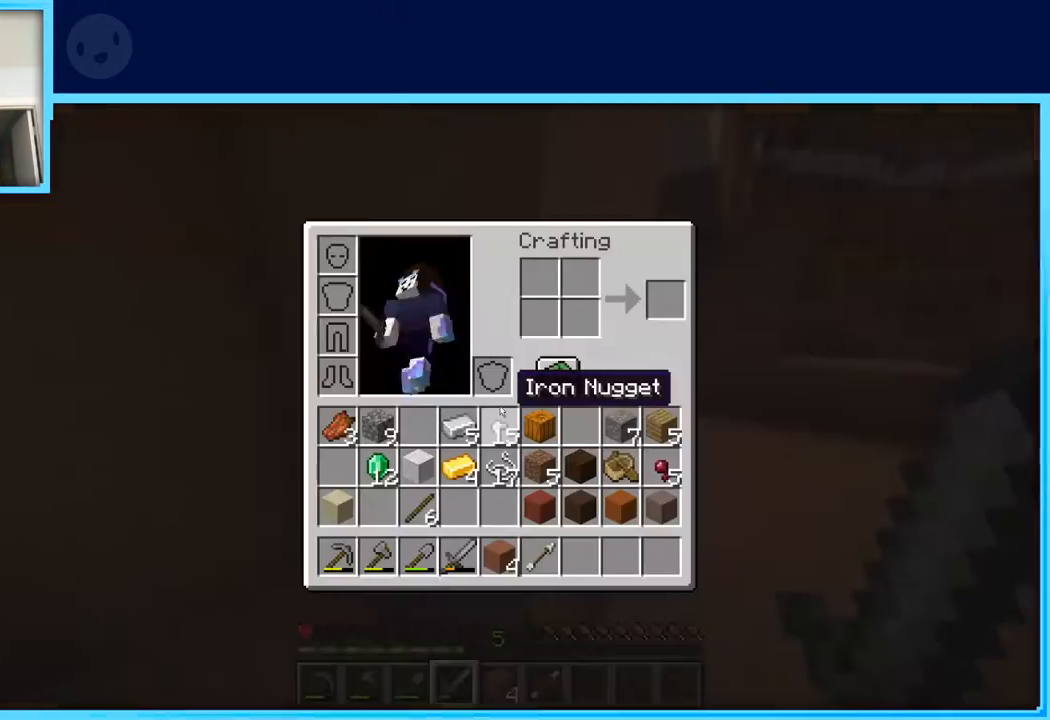
{"keys": [], "events": []}
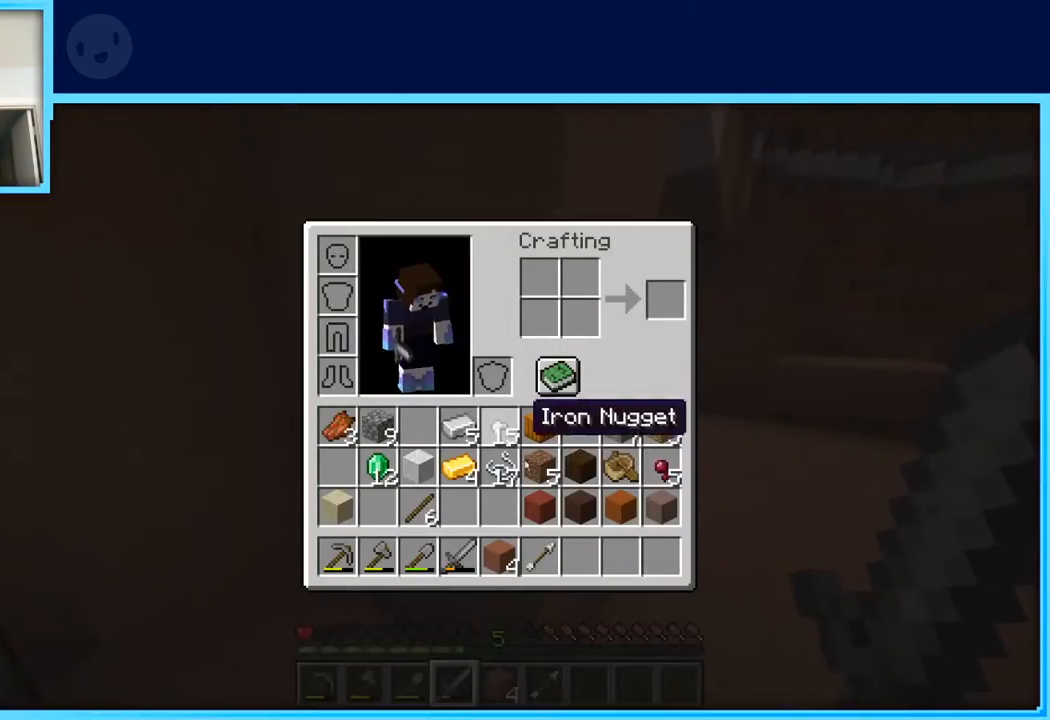
{"keys": [], "events": []}
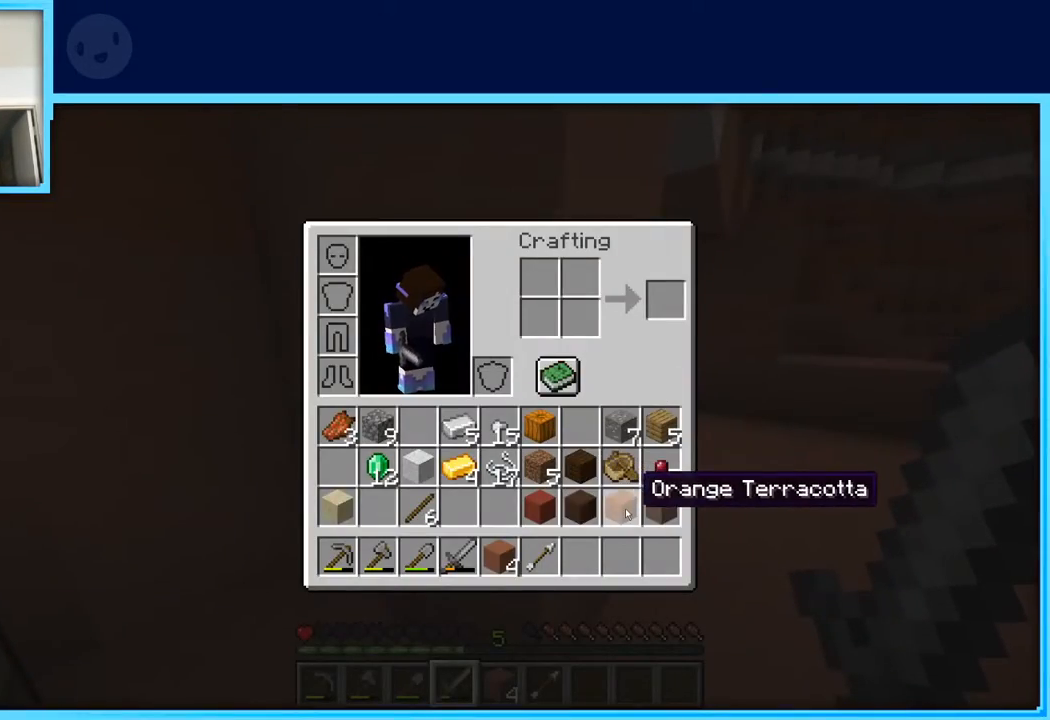
{"keys": [], "events": []}
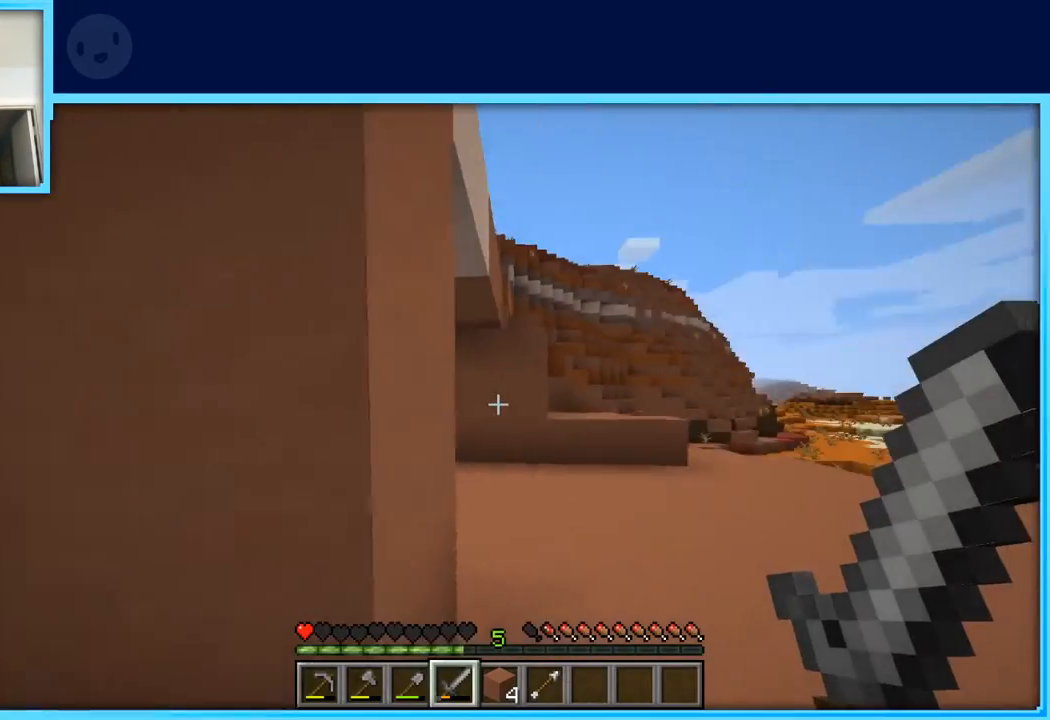
{"keys": ["d", "w"], "events": [[17, "d", "down"], [167, "w", "down"]]}
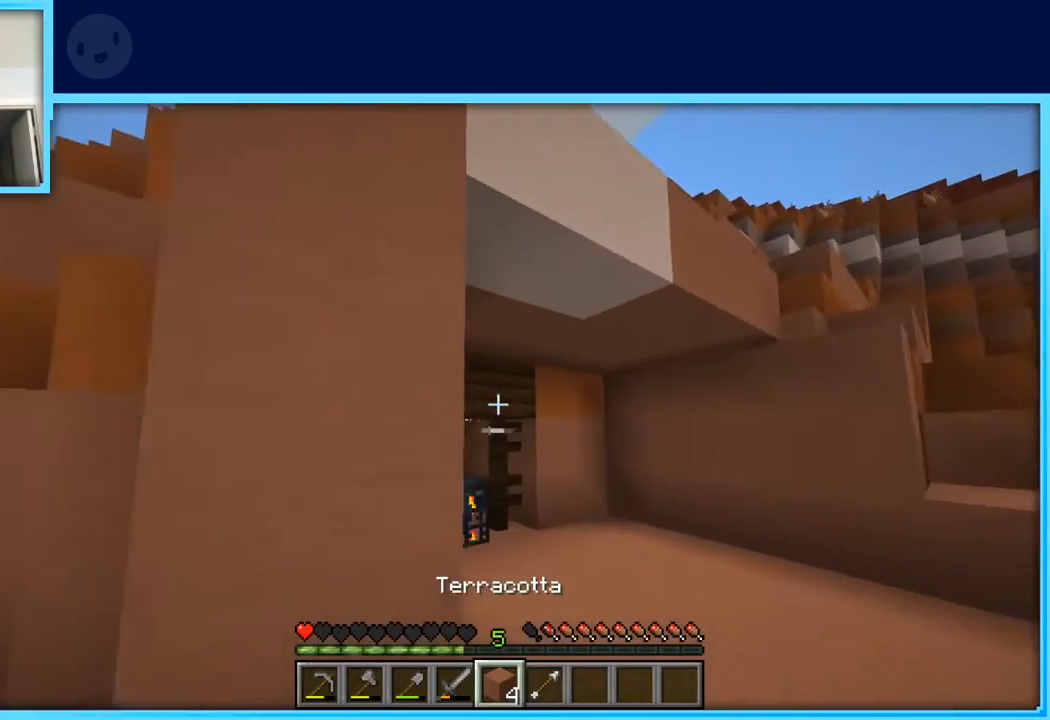
{"keys": ["d", "w"], "events": [[83, "w", "up"], [417, "w", "down"]]}
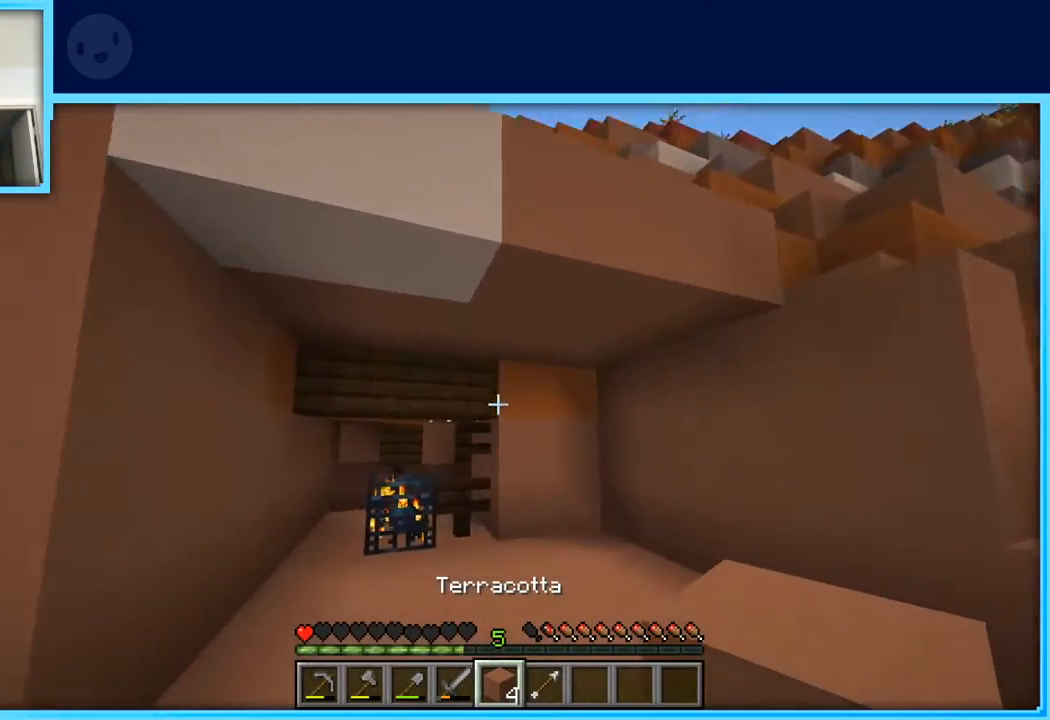
{"keys": ["w"], "events": [[100, "w", "up"], [200, "d", "up"], [483, "w", "down"]]}
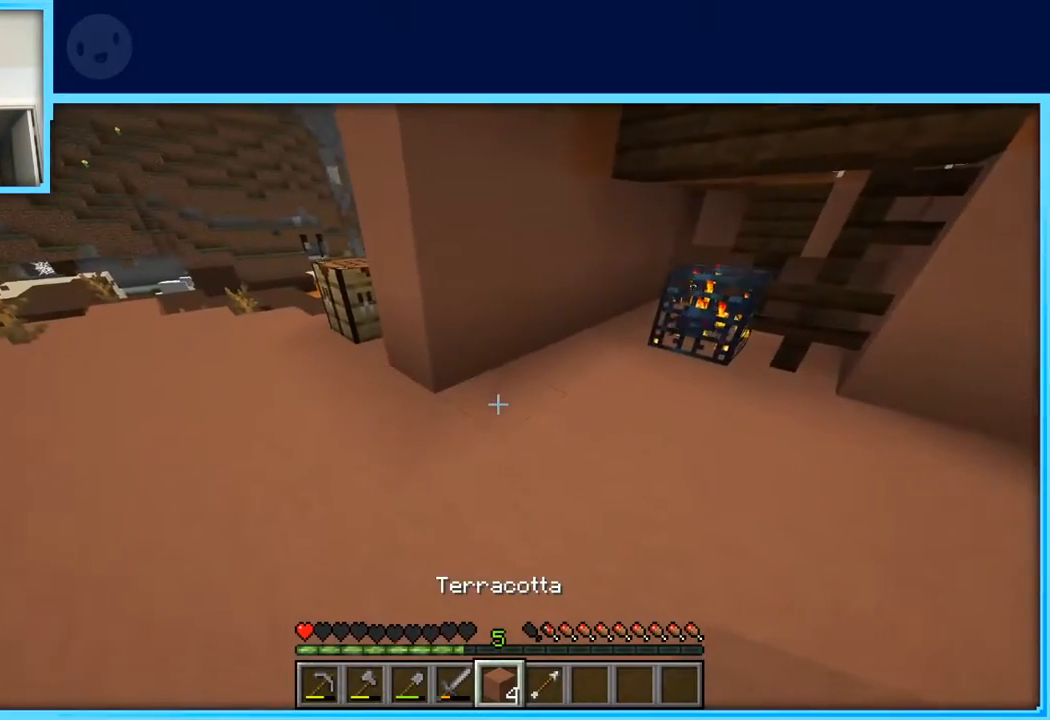
{"keys": [], "events": [[117, "w", "up"], [350, "d", "down"], [400, "d", "up"]]}
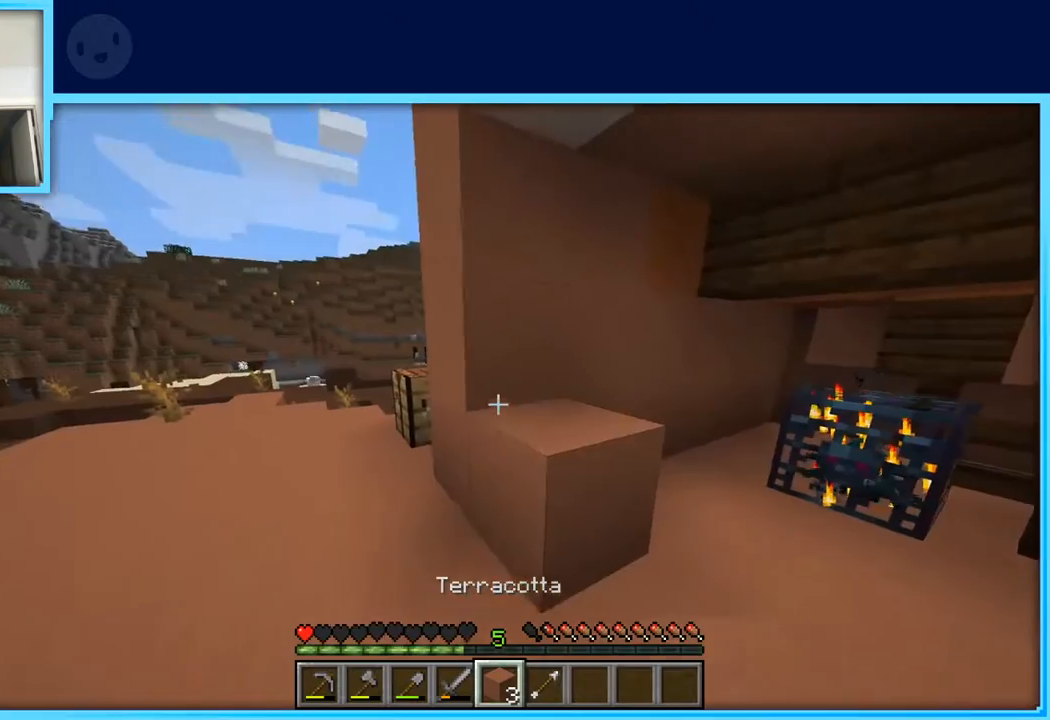
{"keys": [], "events": [[233, "d", "down"], [317, "d", "up"]]}
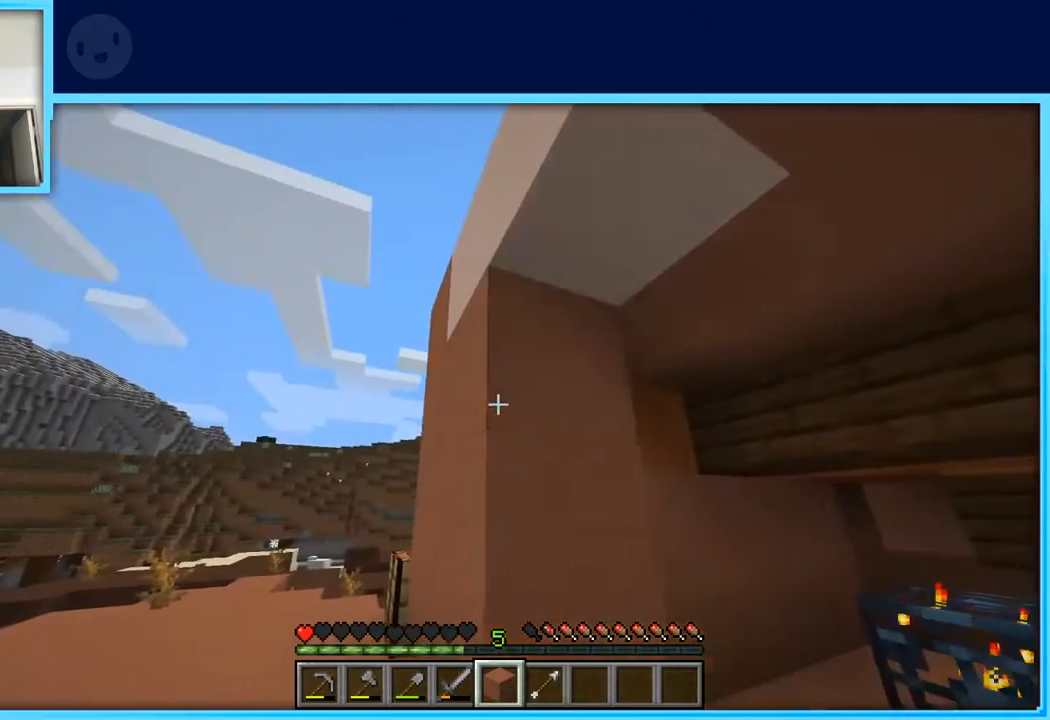
{"keys": [], "events": [[50, "d", "down"], [50, "s", "down"], [200, "d", "up"], [233, "s", "up"]]}
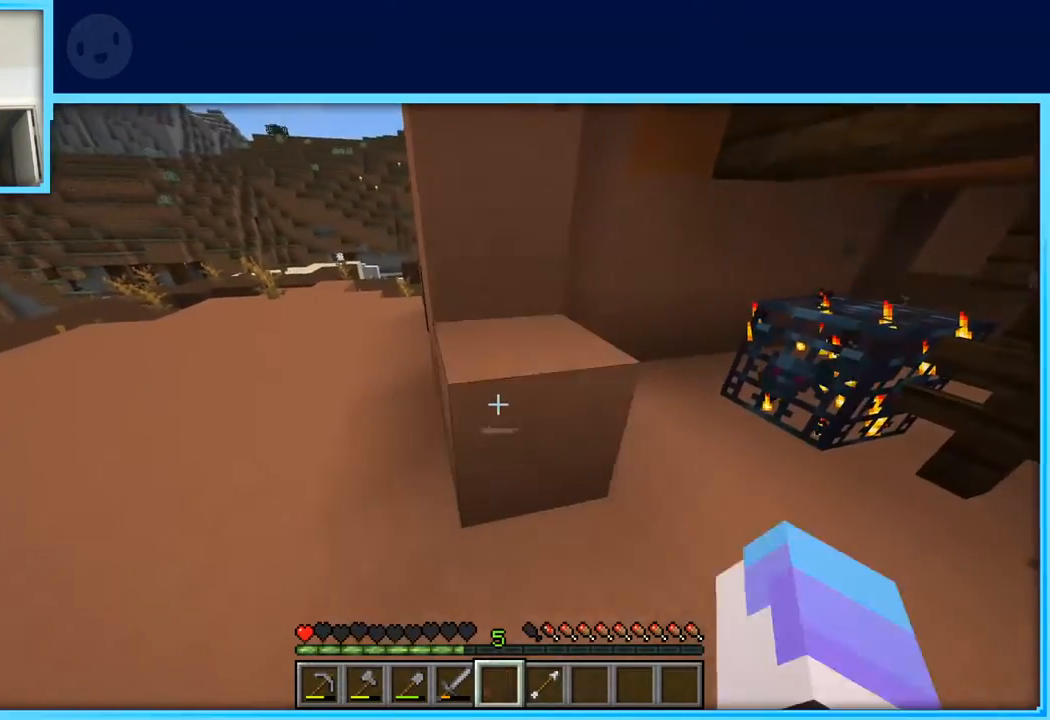
{"keys": [], "events": [[17, "s", "down"], [167, "s", "up"]]}
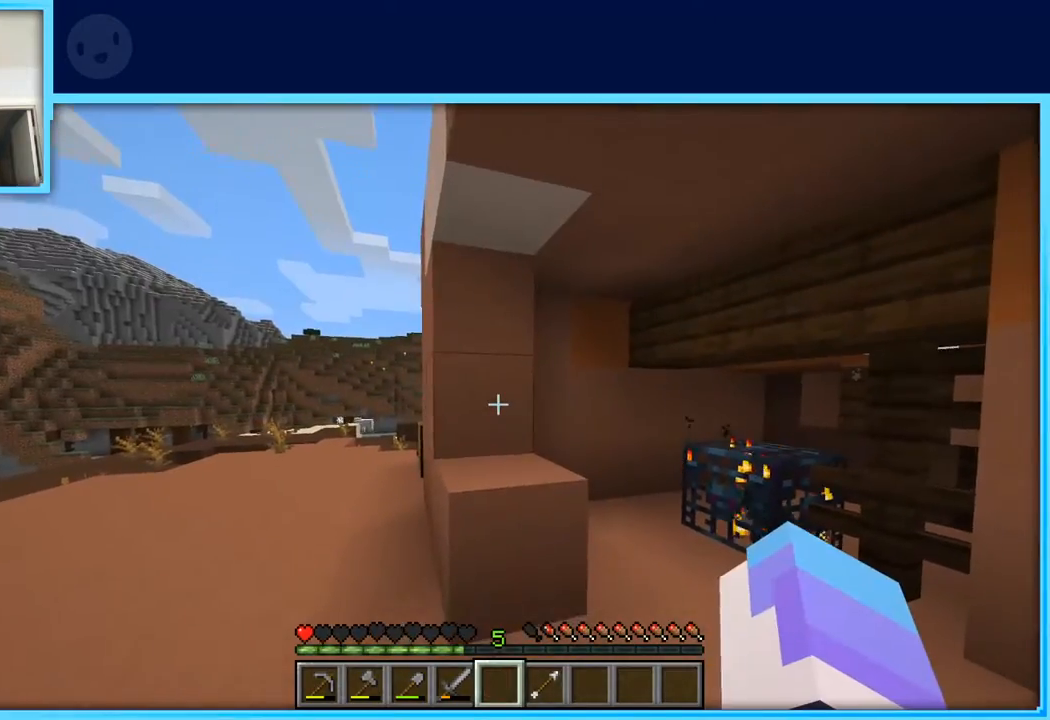
{"keys": ["d"], "events": [[233, "a", "down"], [417, "a", "up"], [417, "d", "down"]]}
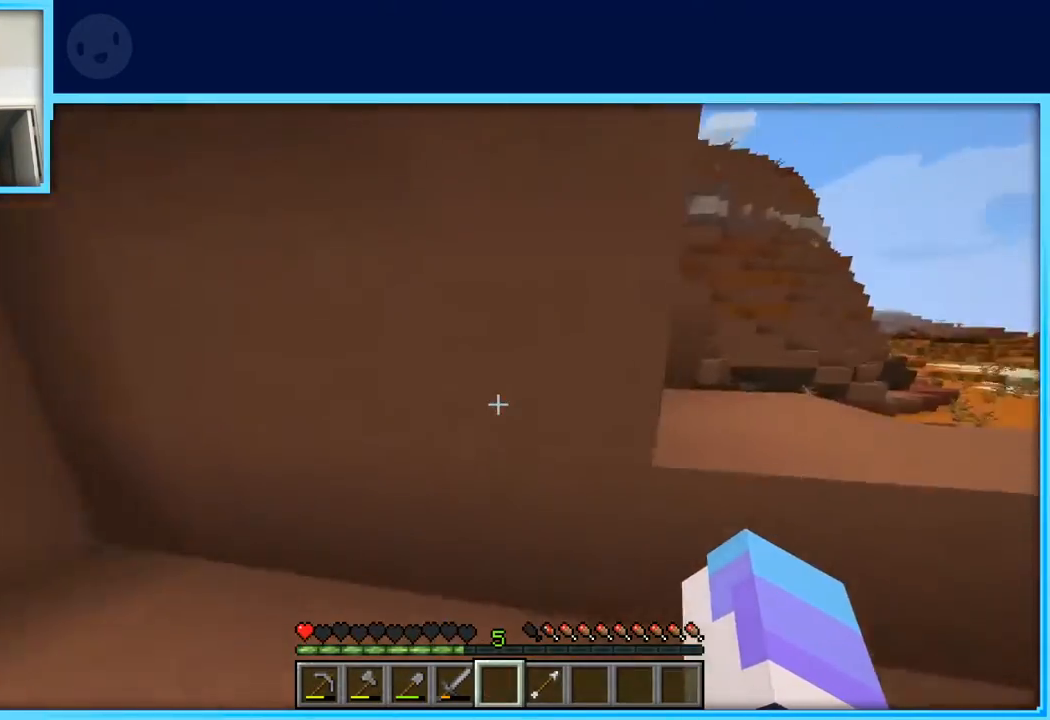
{"keys": [], "events": [[333, "d", "up"]]}
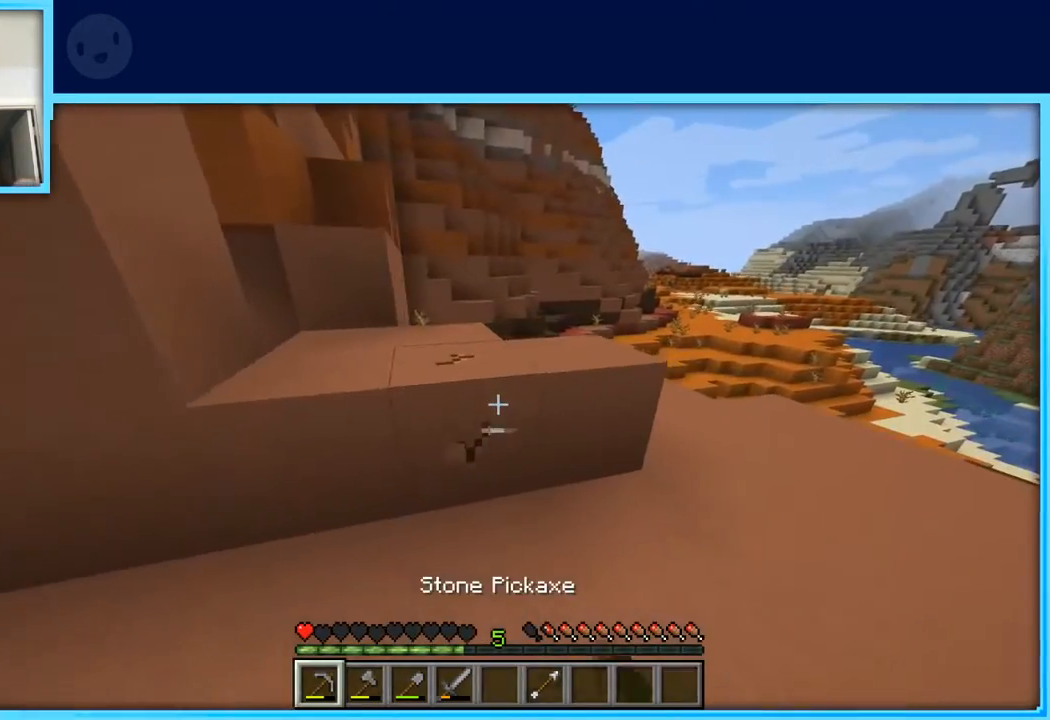
{"keys": ["w"], "events": [[400, "w", "down"]]}
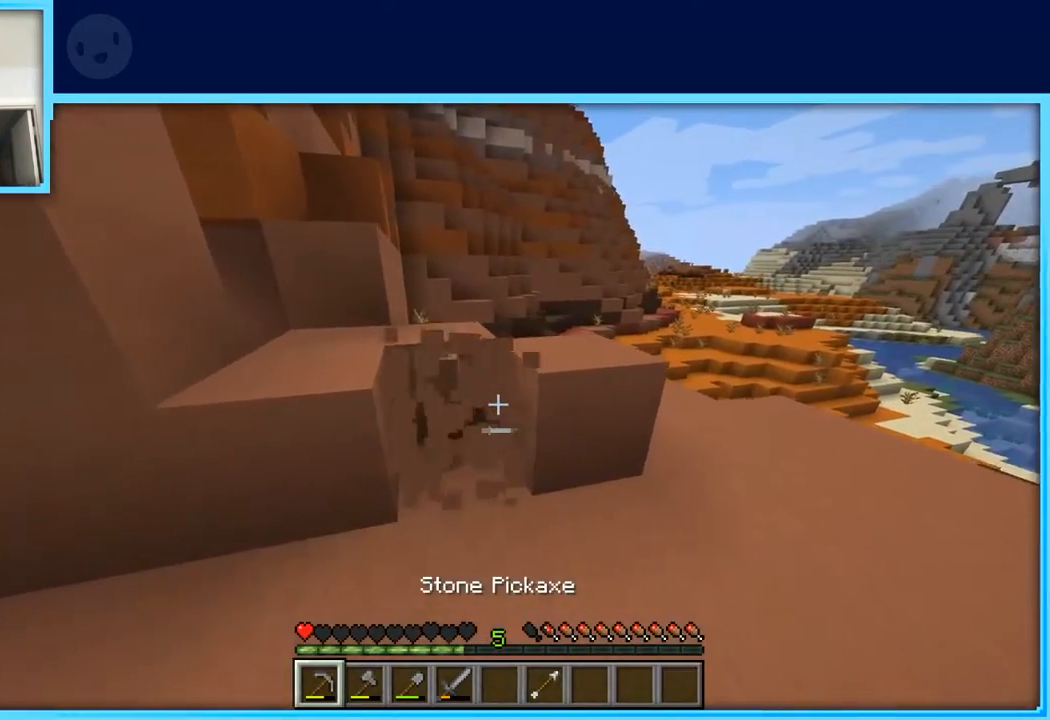
{"keys": [], "events": [[83, "d", "down"], [183, "w", "up"], [267, "d", "up"]]}
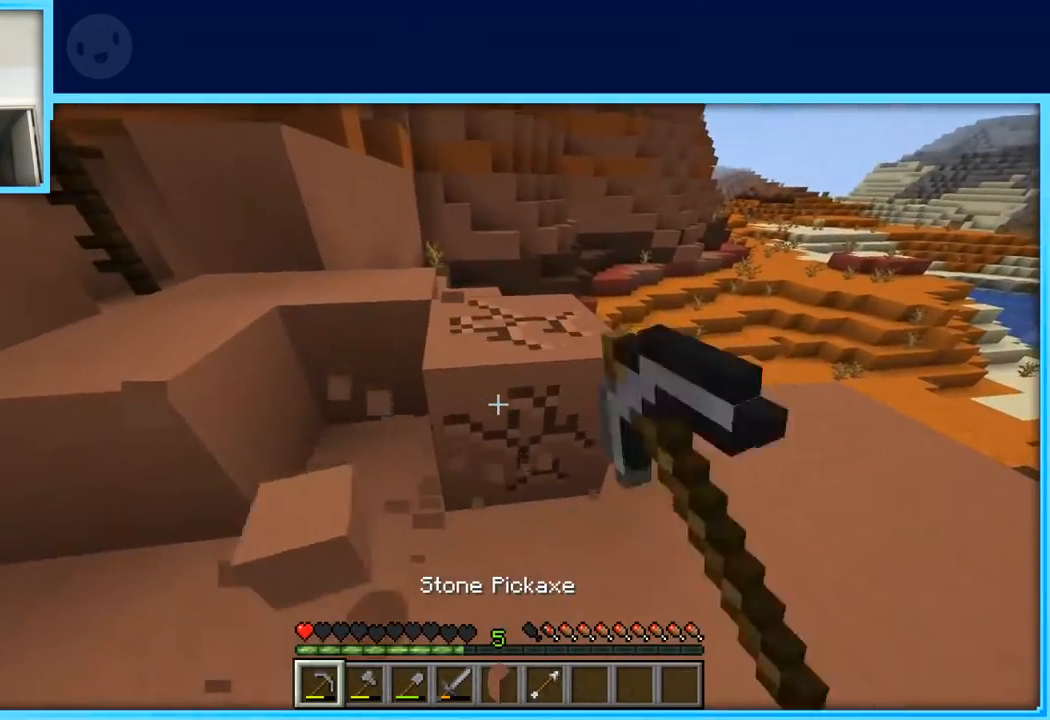
{"keys": ["d", "w"], "events": [[233, "w", "down"], [433, "d", "down"]]}
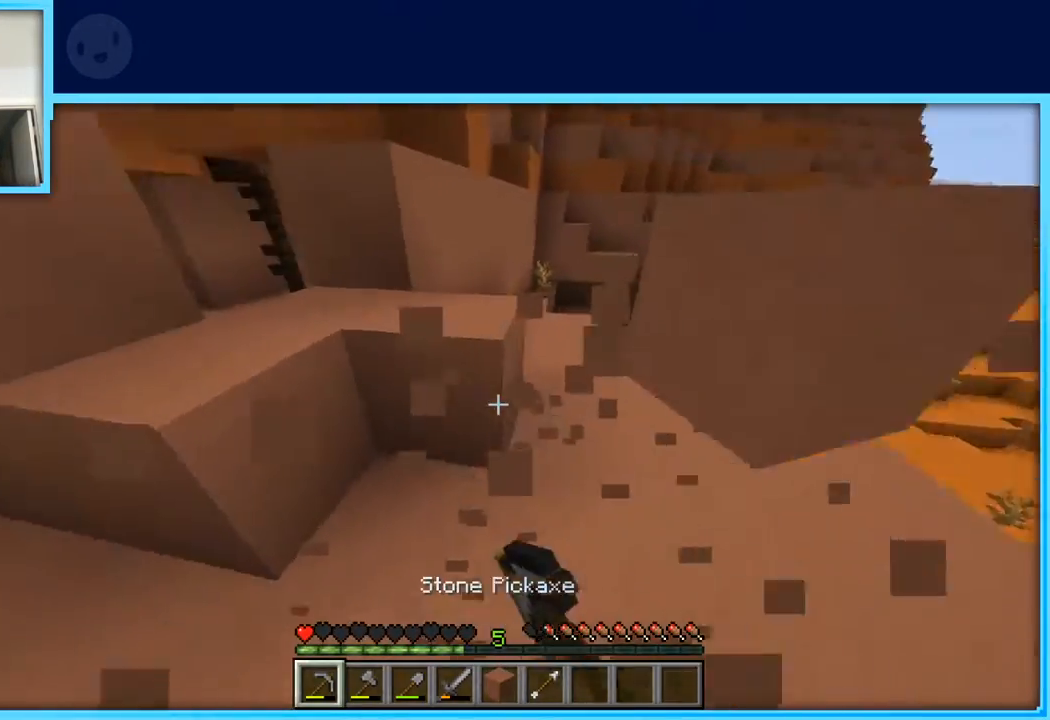
{"keys": [], "events": [[117, "w", "up"], [167, "d", "up"]]}
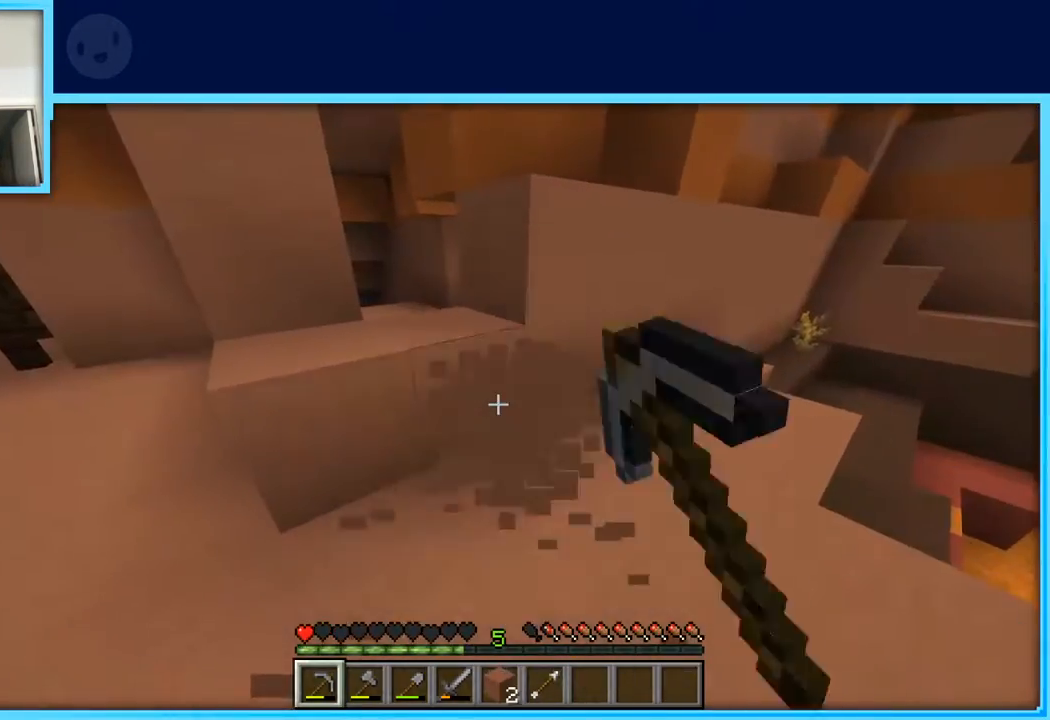
{"keys": [], "events": [[33, "d", "down"], [33, "w", "down"], [233, "d", "up"], [267, "w", "up"]]}
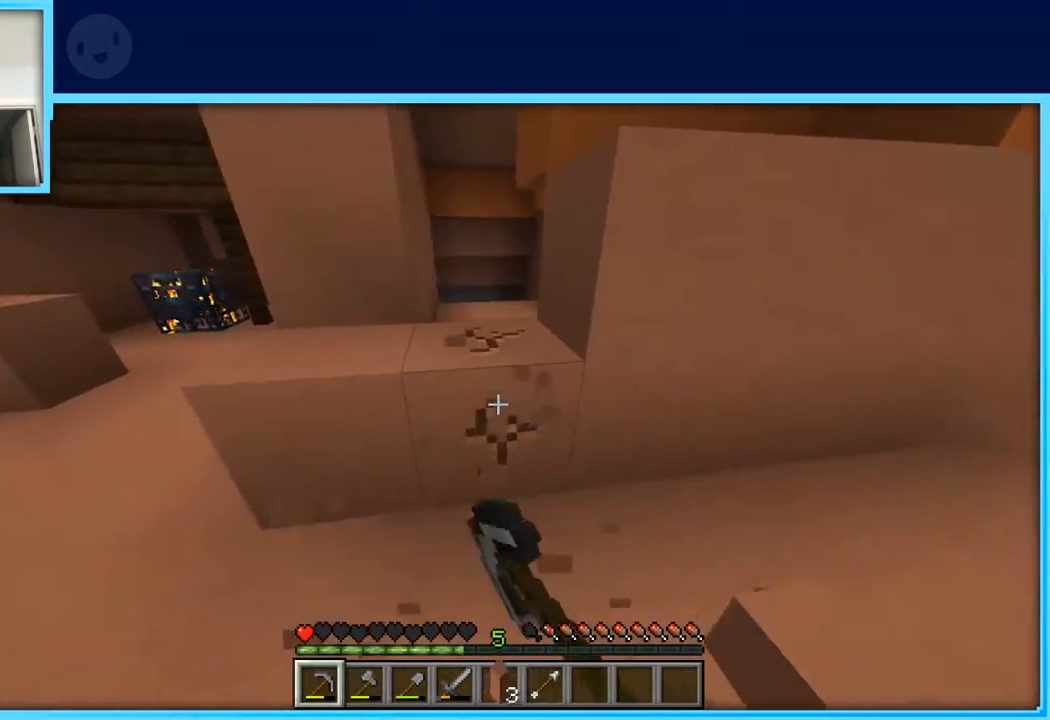
{"keys": ["w"], "events": [[433, "w", "down"]]}